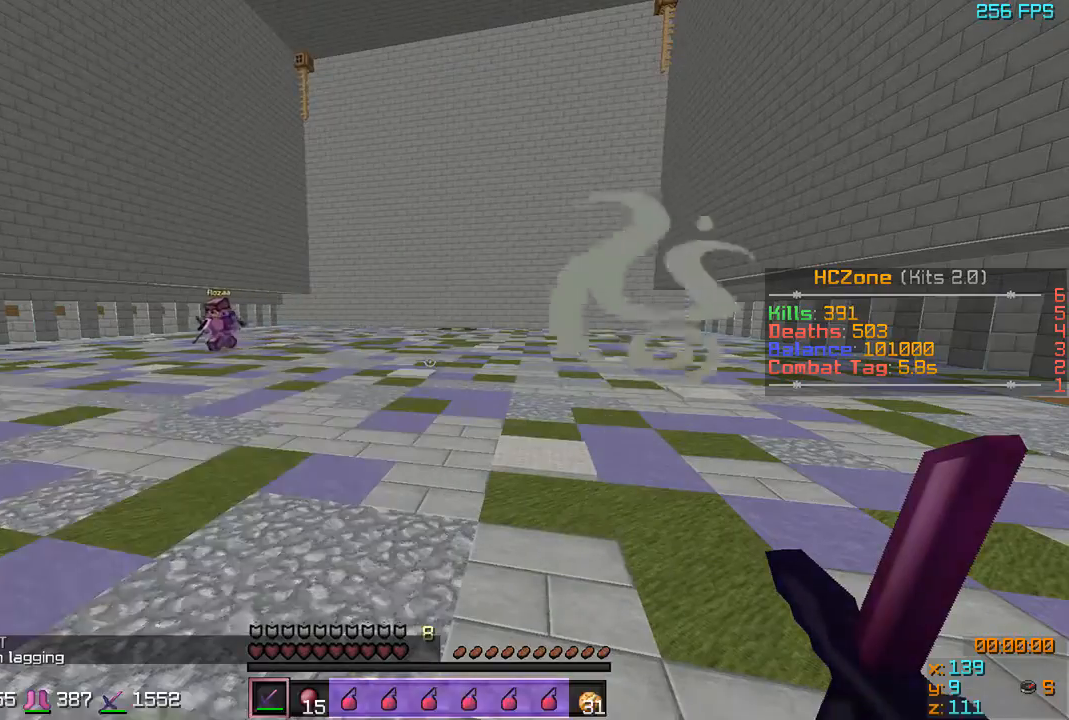
Gameplay with keyboard; each line is a JSON object with the keys held at the frame after it. "events" lists presses ("down") and releases ("up") of "a", "d", "s" and "w" between this image and that frame as [ms after this image, input, new state], when the widget could be followed in between. No other keys are recorded. Mouse input is not recorded.
{"keys": ["w"], "events": [[267, "w", "down"]]}
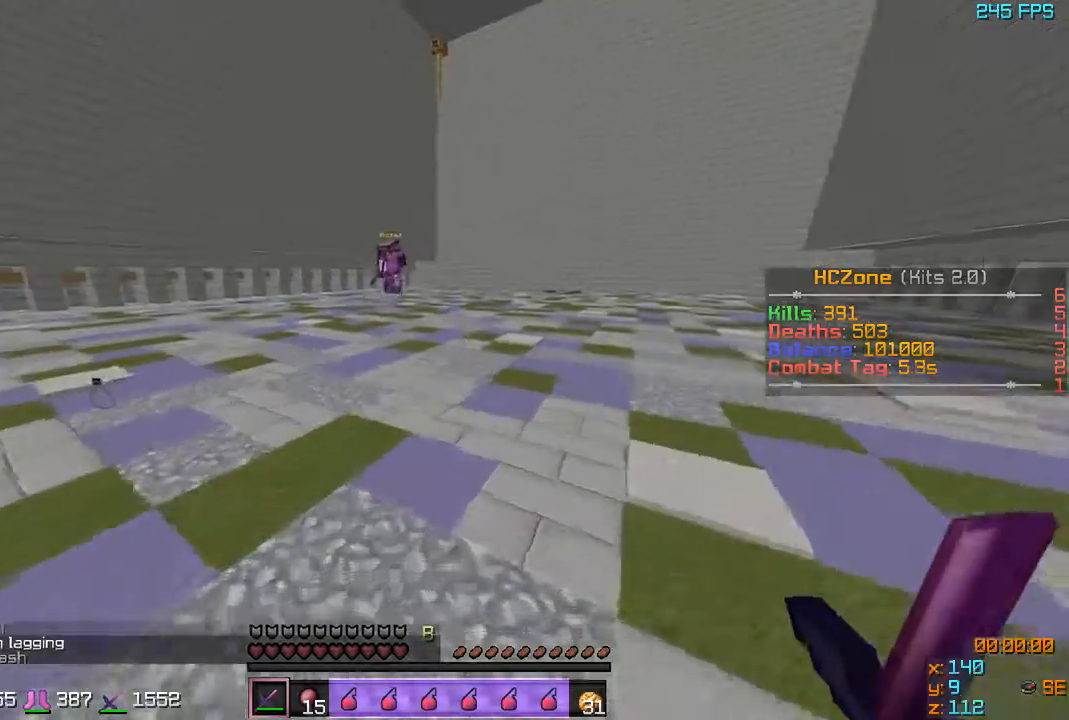
{"keys": ["d", "w"], "events": [[17, "d", "down"]]}
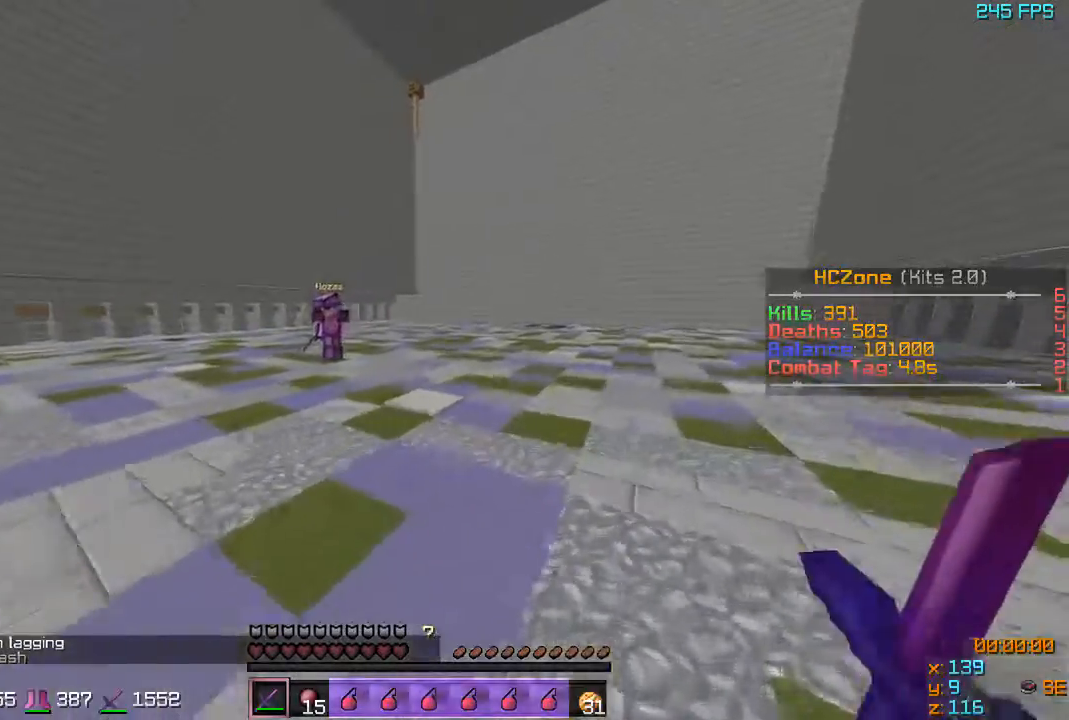
{"keys": ["a", "d", "w"], "events": [[117, "a", "down"]]}
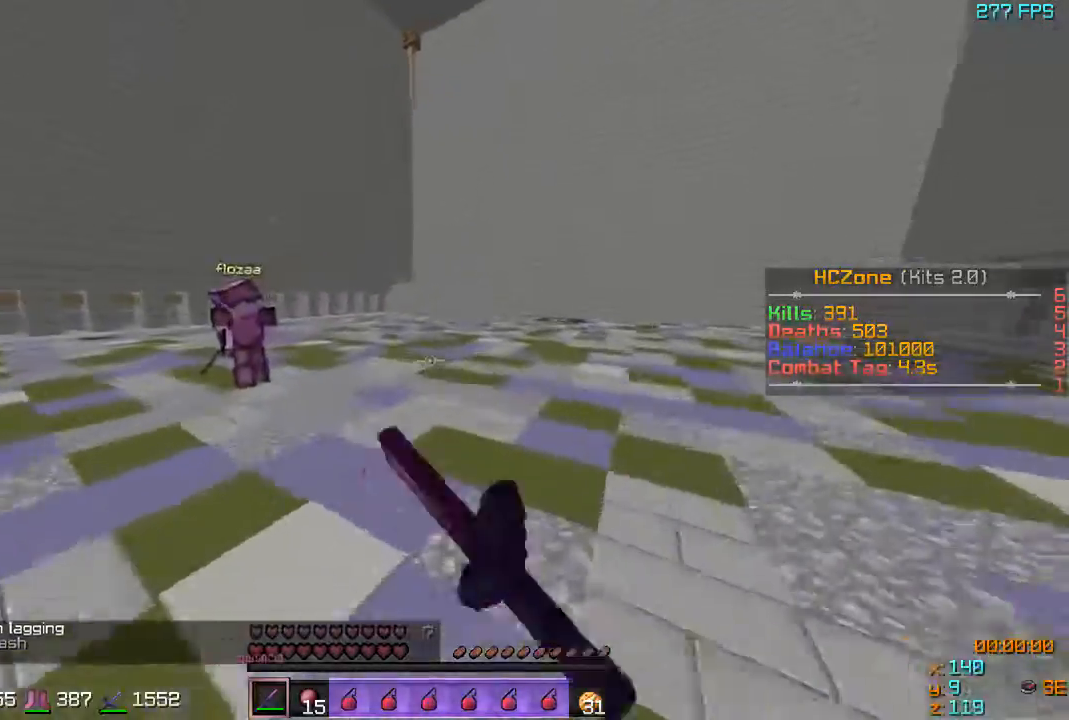
{"keys": ["a", "w"], "events": [[67, "d", "up"]]}
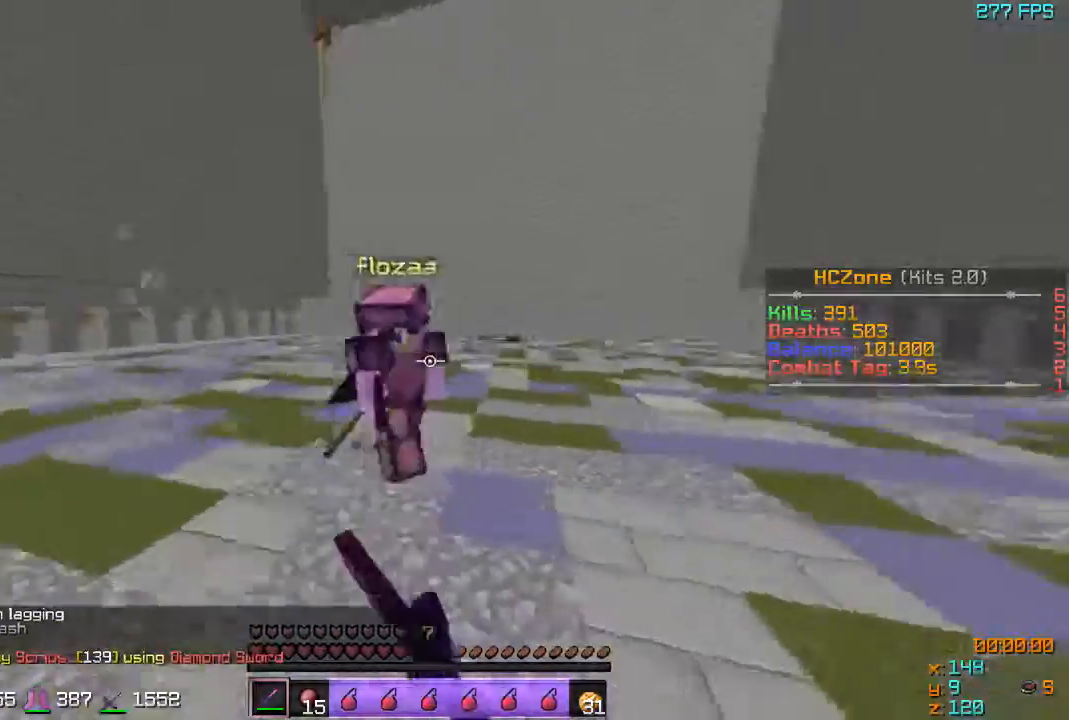
{"keys": ["d", "w"], "events": [[317, "a", "up"], [417, "d", "down"]]}
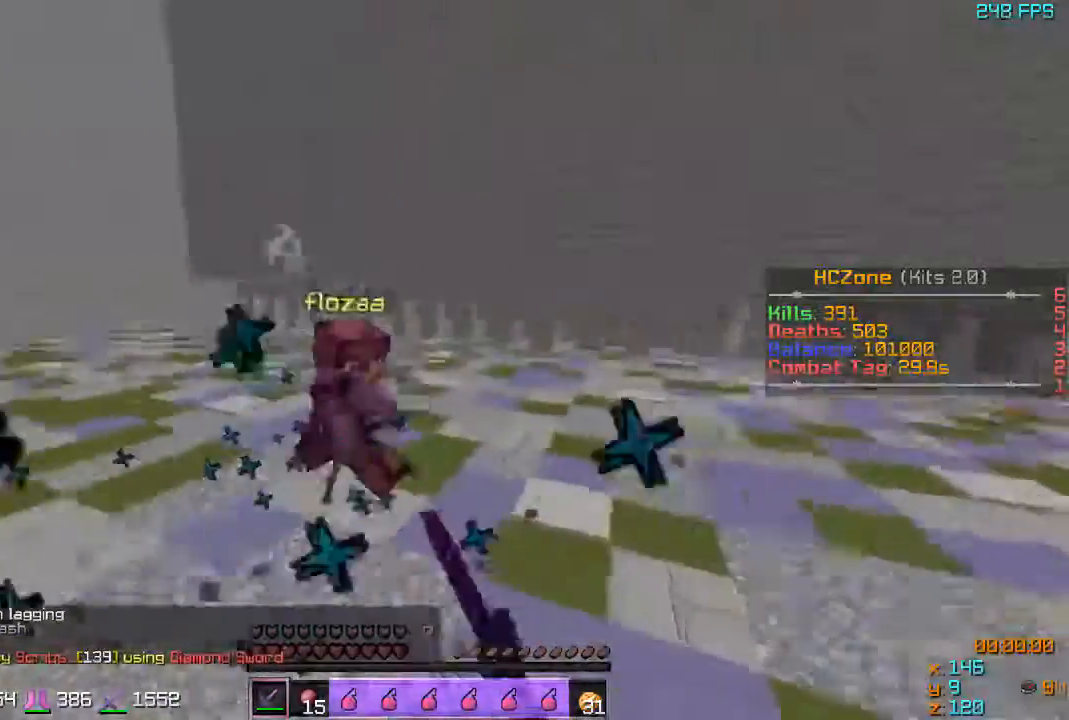
{"keys": ["a", "w"], "events": [[83, "d", "up"], [167, "a", "down"]]}
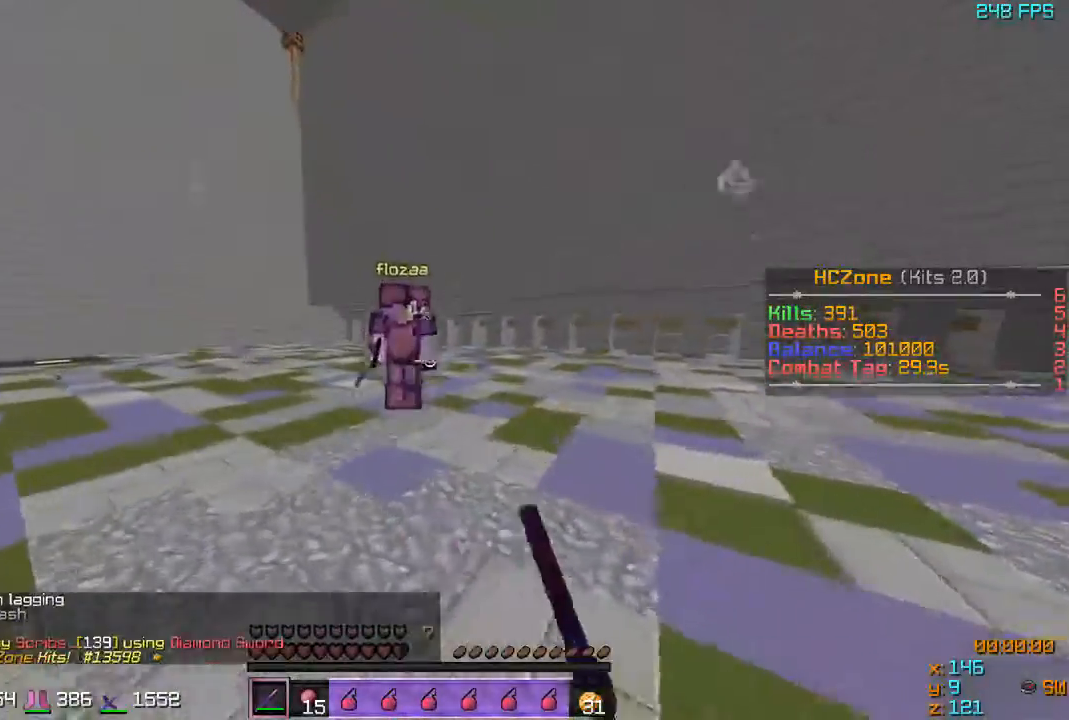
{"keys": ["d"], "events": [[267, "d", "down"], [367, "a", "up"], [367, "w", "up"]]}
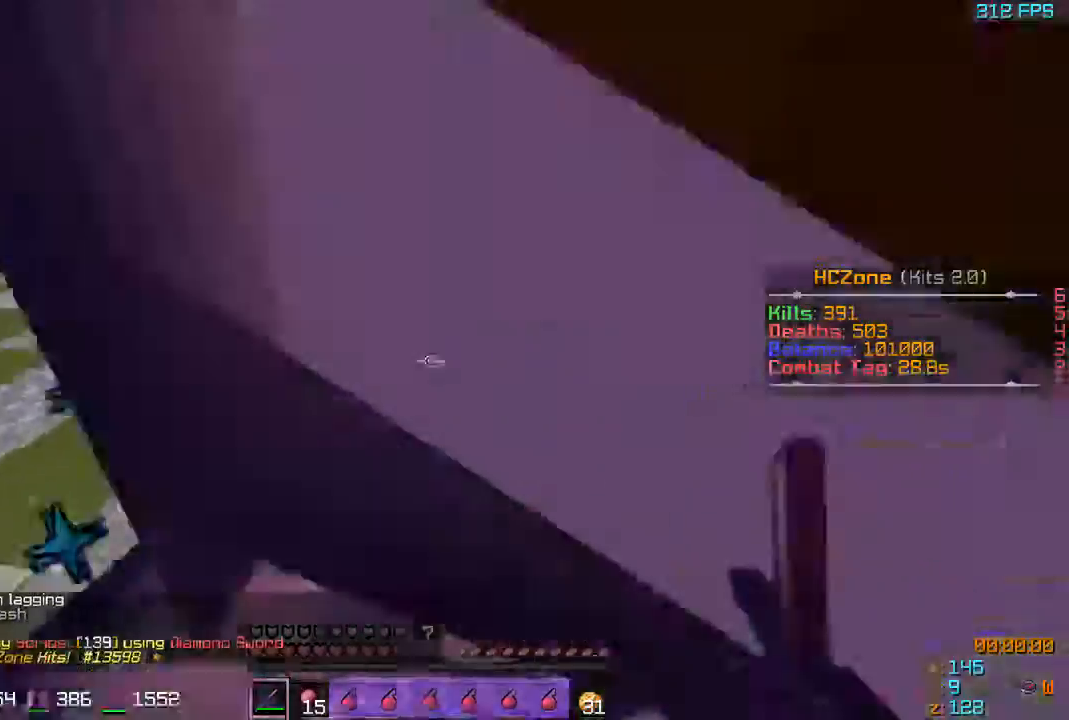
{"keys": ["a", "w"], "events": [[317, "a", "down"], [417, "d", "up"], [417, "w", "down"]]}
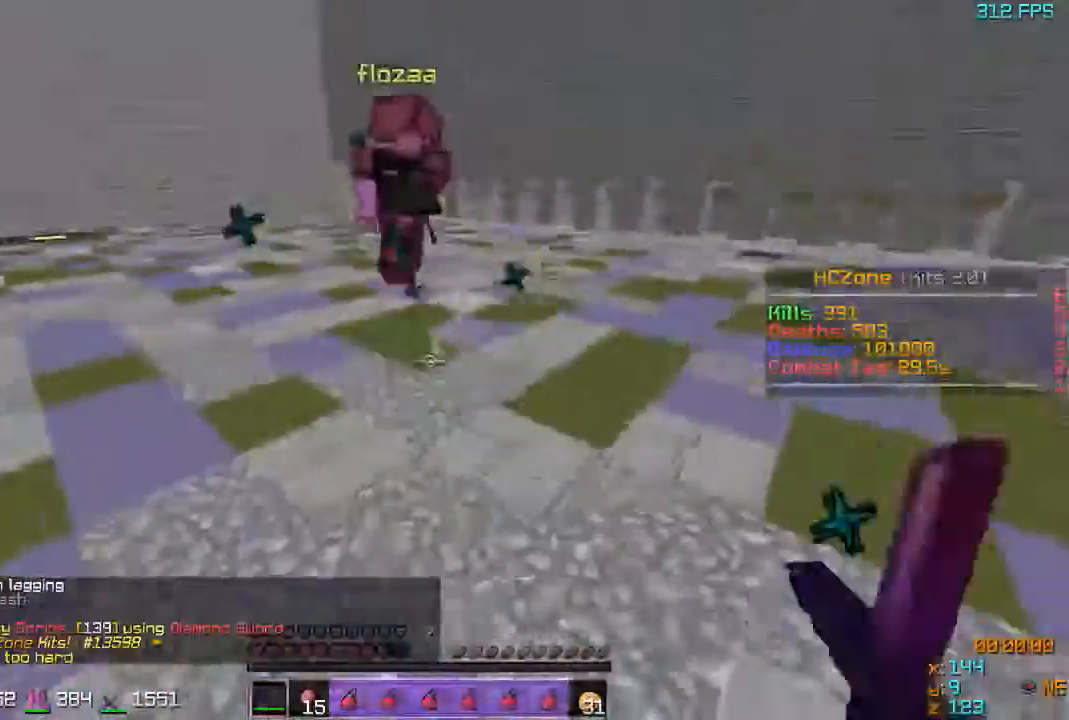
{"keys": ["a", "w"], "events": []}
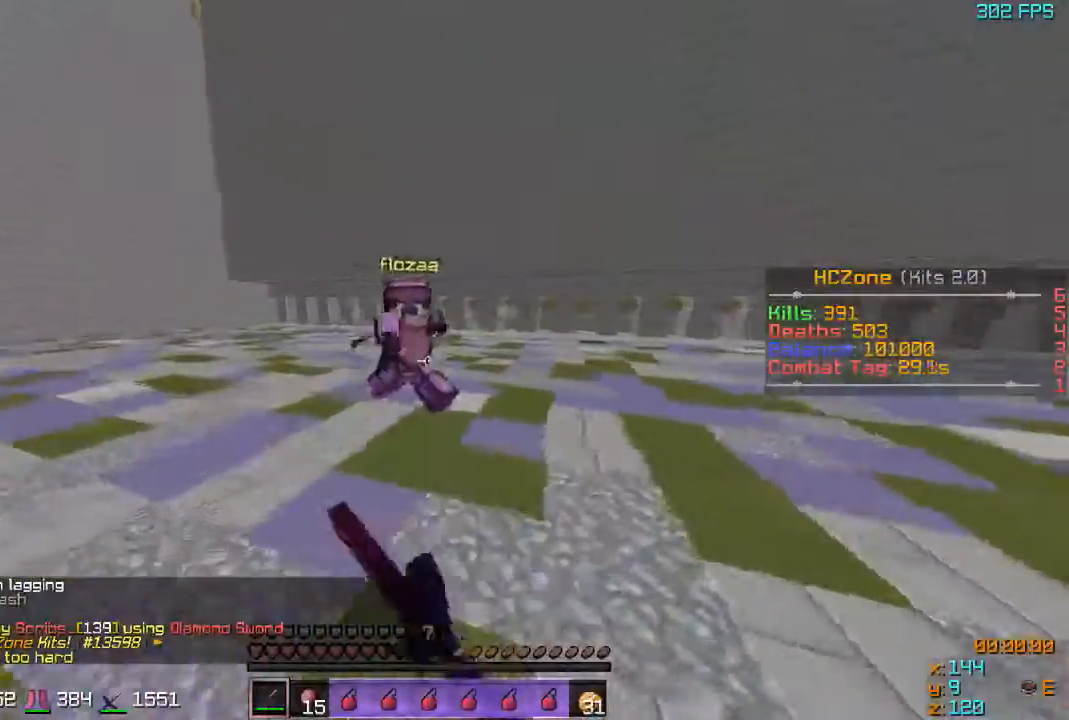
{"keys": ["a", "d", "w"], "events": [[367, "d", "down"]]}
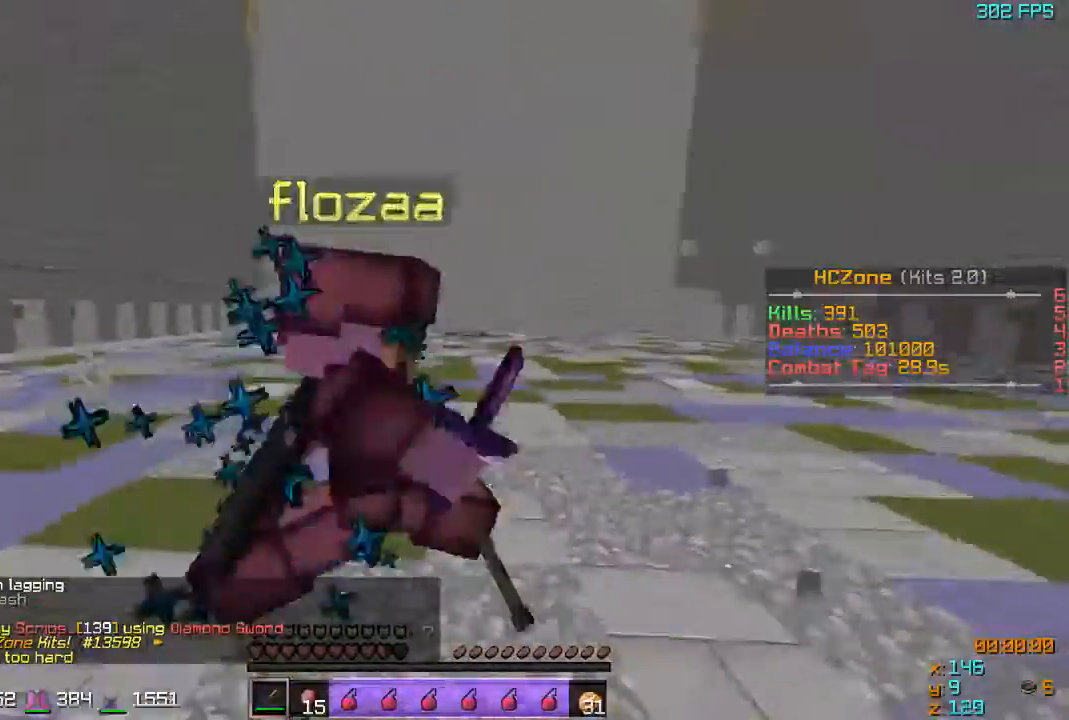
{"keys": ["a", "w"], "events": [[17, "a", "up"], [217, "d", "up"], [467, "a", "down"]]}
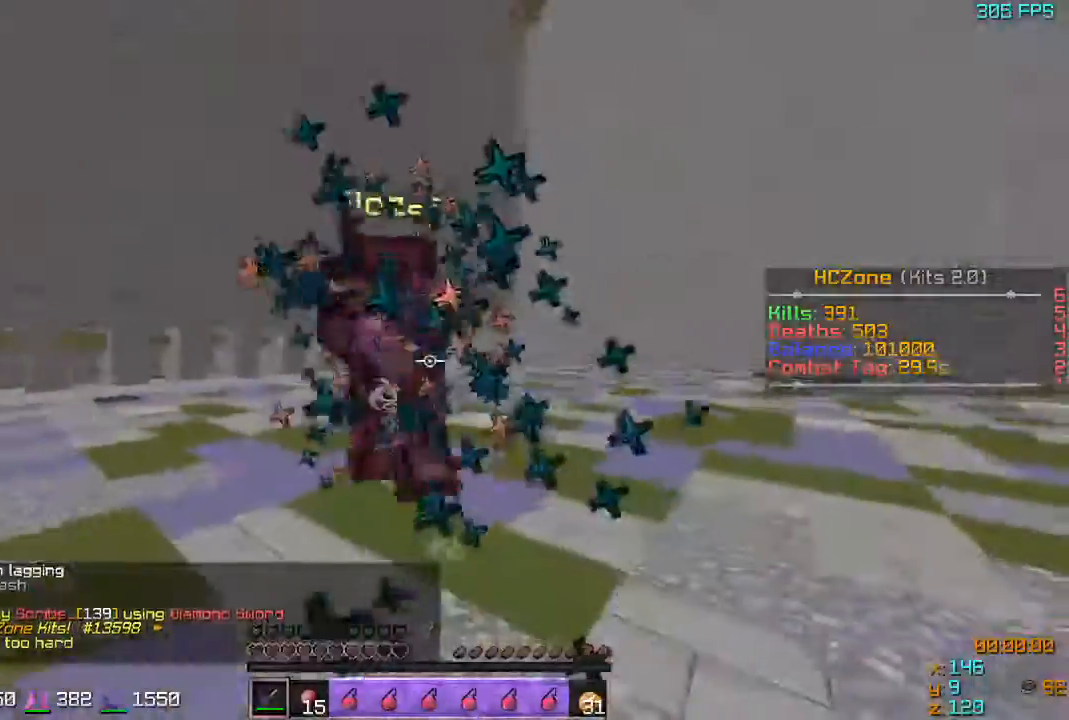
{"keys": ["a", "w"], "events": []}
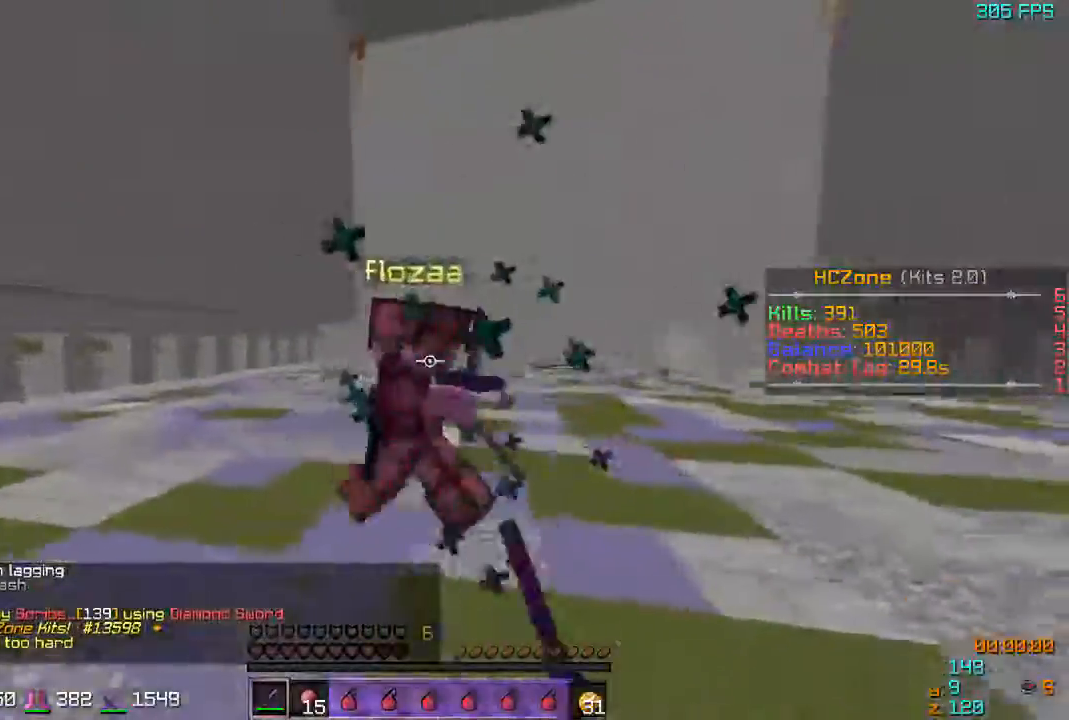
{"keys": ["d"], "events": [[233, "a", "up"], [233, "d", "down"], [383, "w", "up"]]}
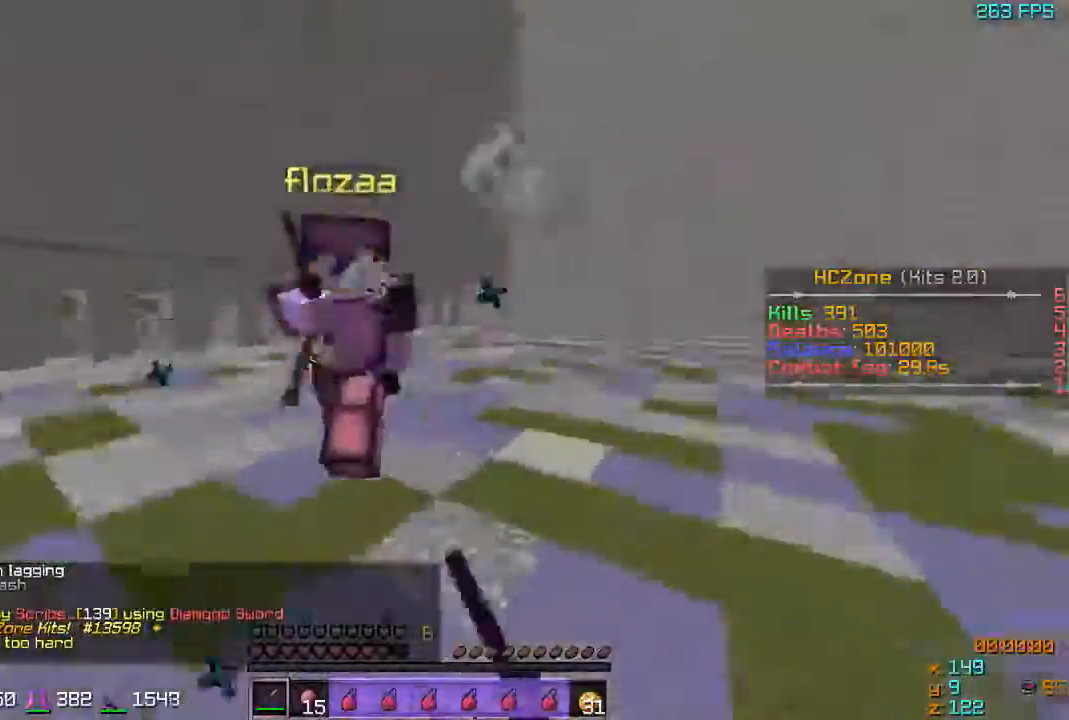
{"keys": ["a", "d", "w"], "events": [[133, "w", "down"], [367, "w", "up"], [467, "a", "down"], [467, "w", "down"]]}
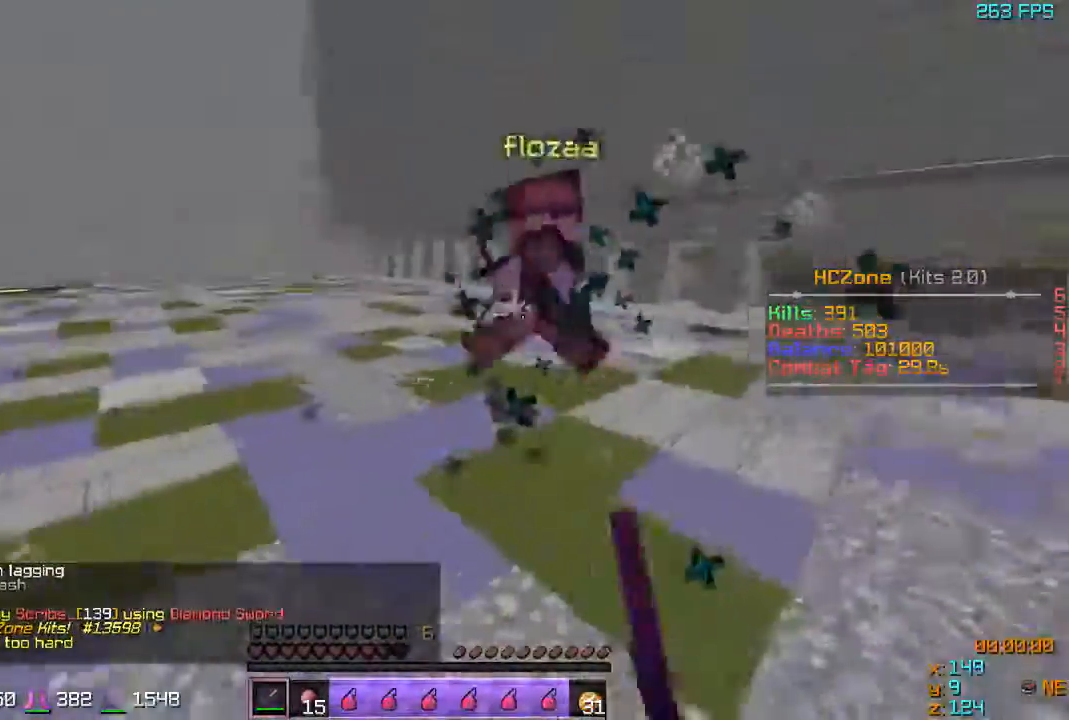
{"keys": ["a", "w"], "events": [[17, "d", "up"]]}
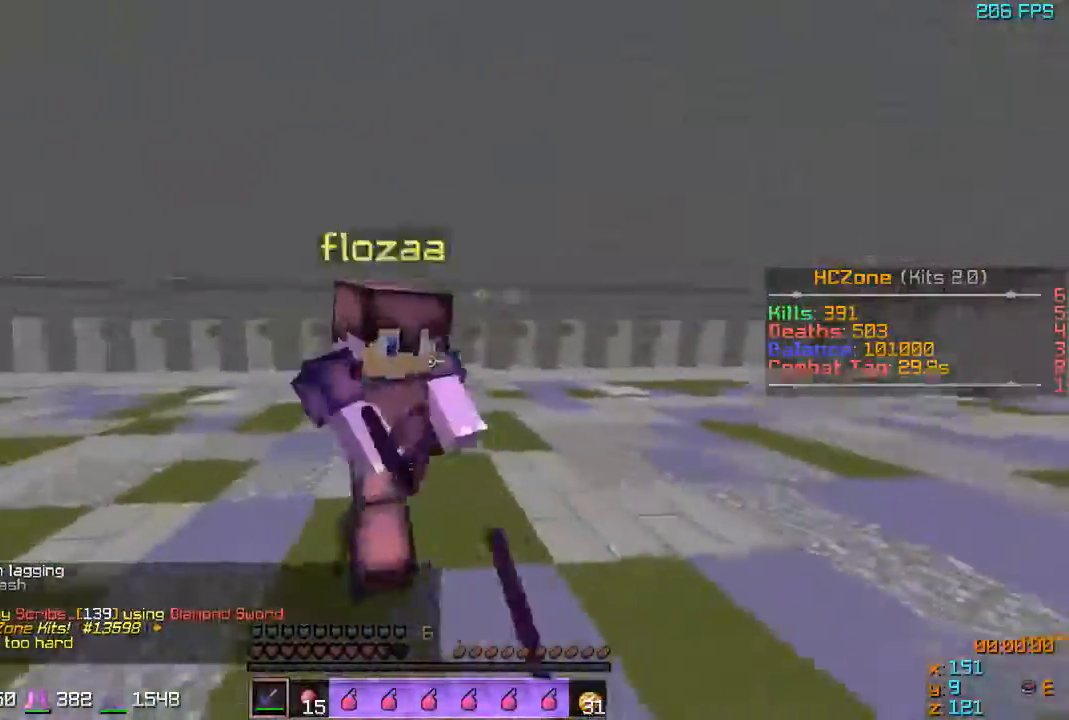
{"keys": ["s"], "events": [[117, "w", "up"], [167, "s", "down"], [217, "a", "up"]]}
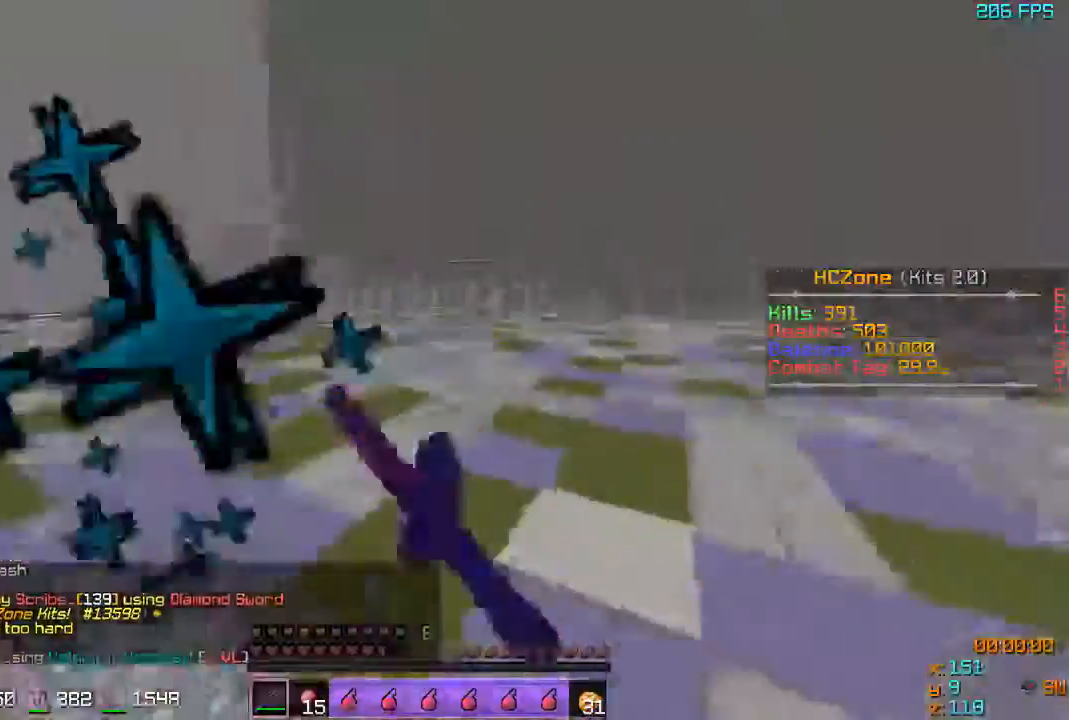
{"keys": ["a", "w"], "events": [[67, "w", "down"], [167, "a", "down"], [167, "s", "up"]]}
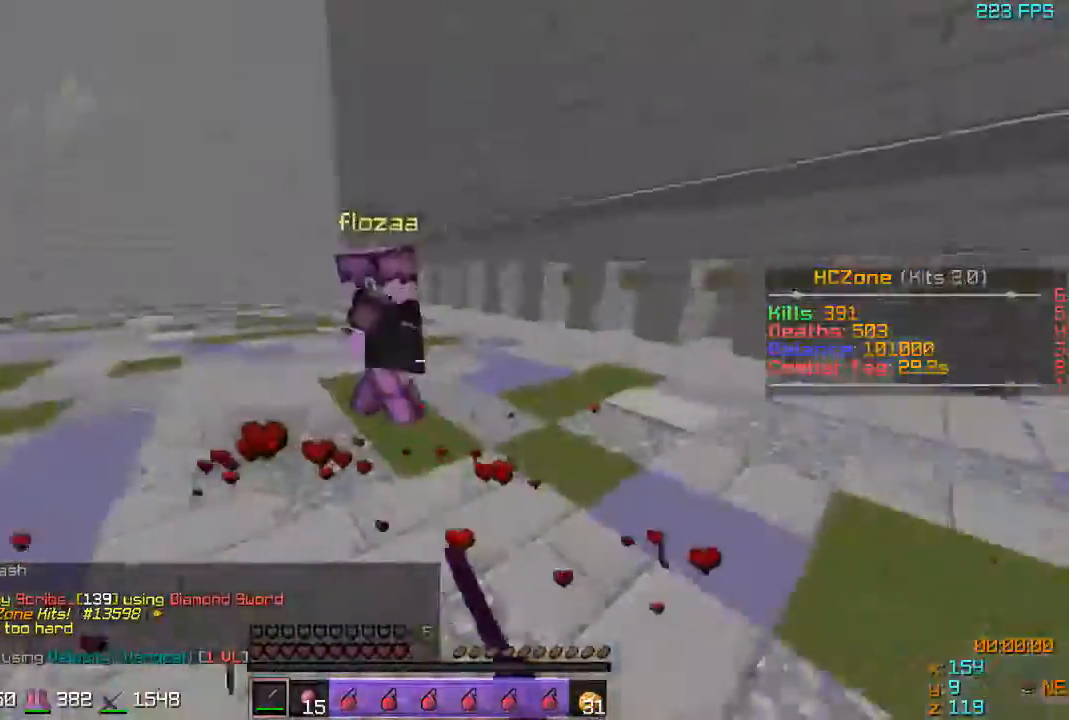
{"keys": ["a", "s"], "events": [[367, "w", "up"], [417, "s", "down"]]}
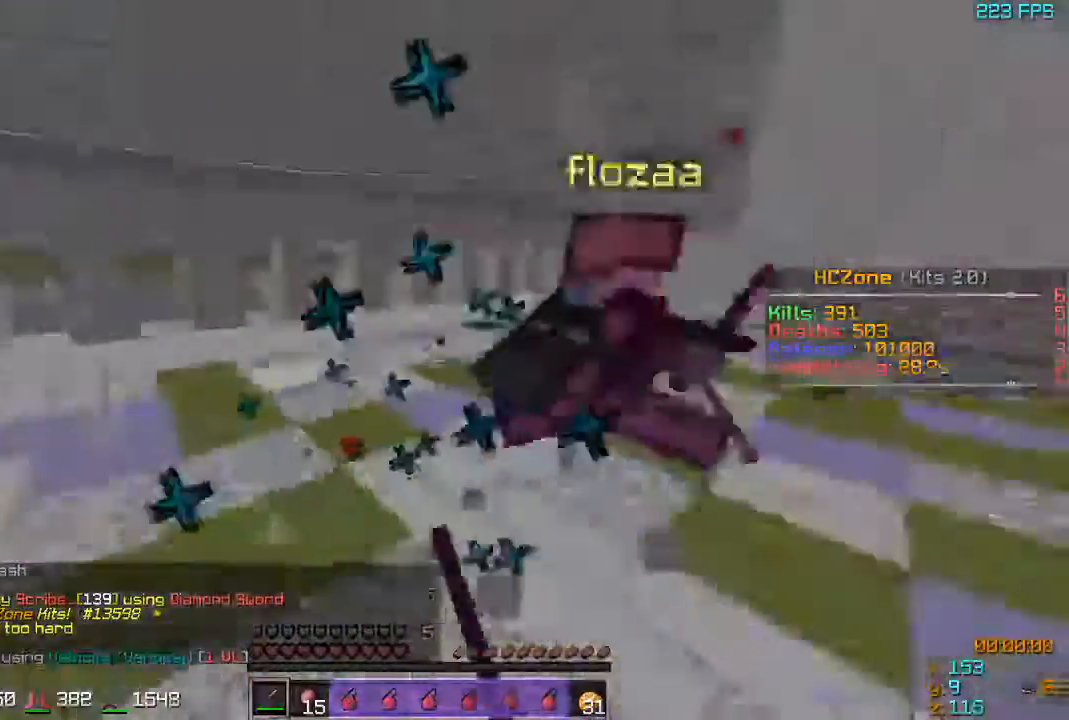
{"keys": ["a", "w"], "events": [[117, "w", "down"], [183, "s", "up"]]}
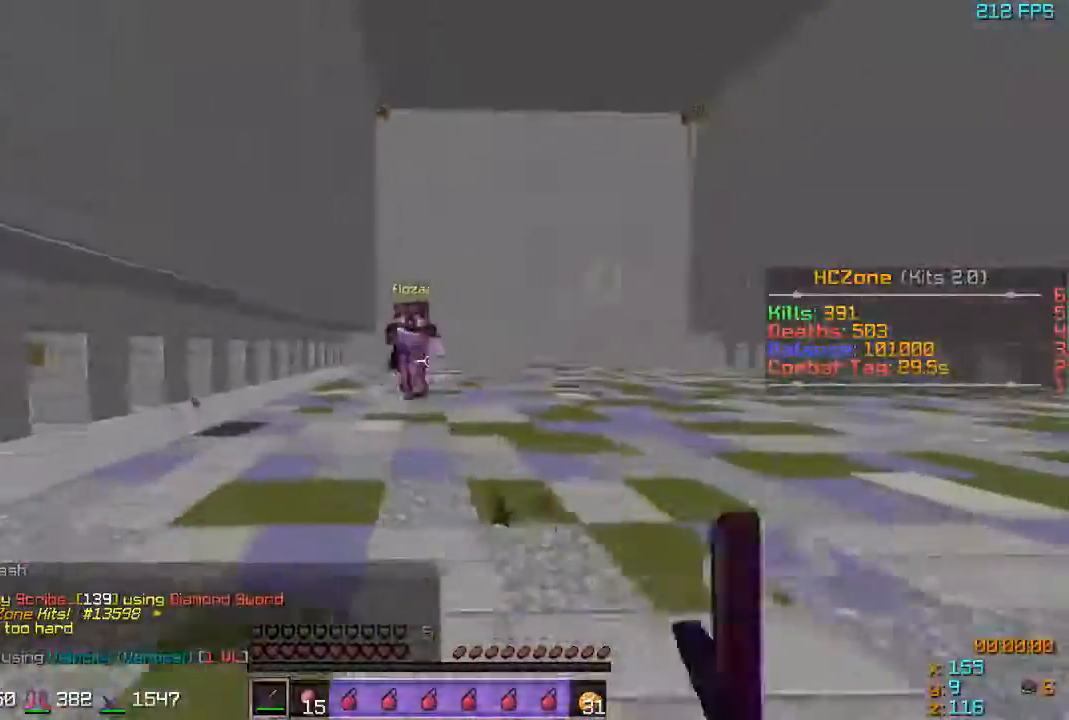
{"keys": ["a", "w"], "events": []}
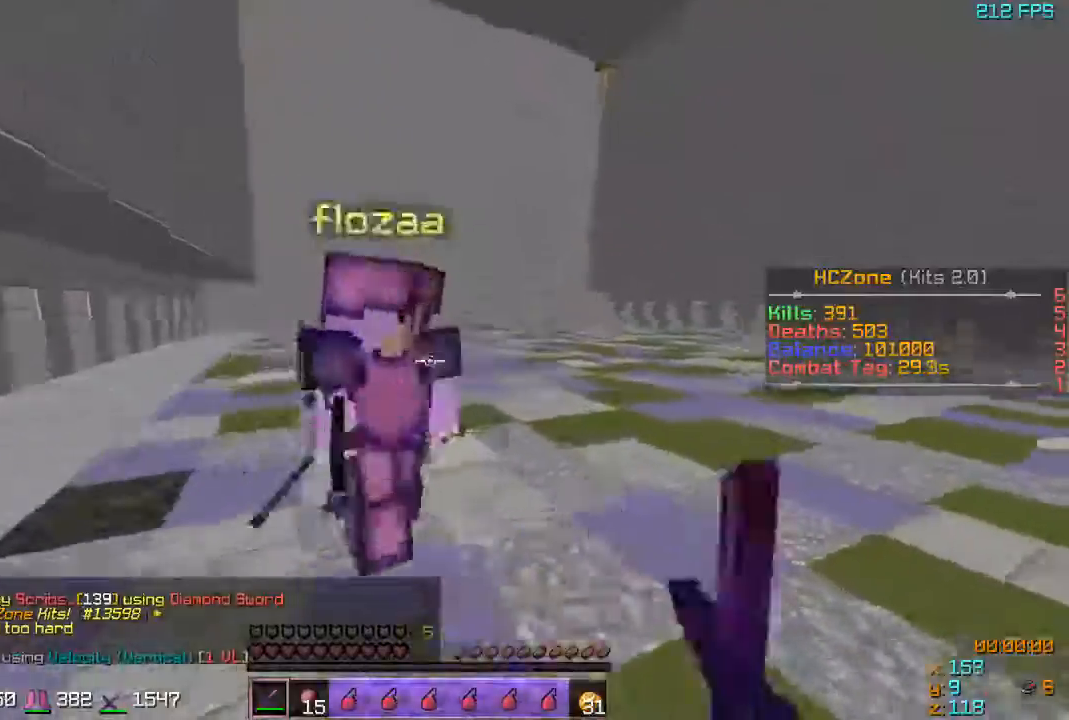
{"keys": ["d", "w"], "events": [[67, "a", "up"], [117, "d", "down"], [183, "w", "up"], [333, "w", "down"]]}
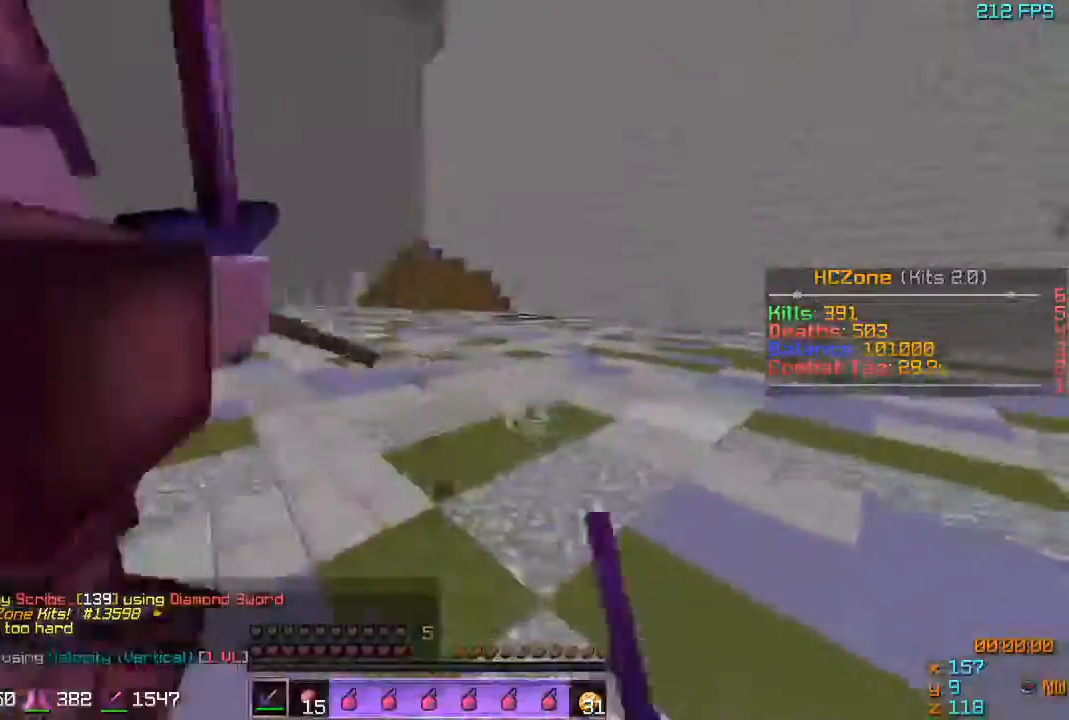
{"keys": ["a", "w"], "events": [[17, "w", "up"], [217, "a", "down"], [217, "w", "down"], [267, "d", "up"]]}
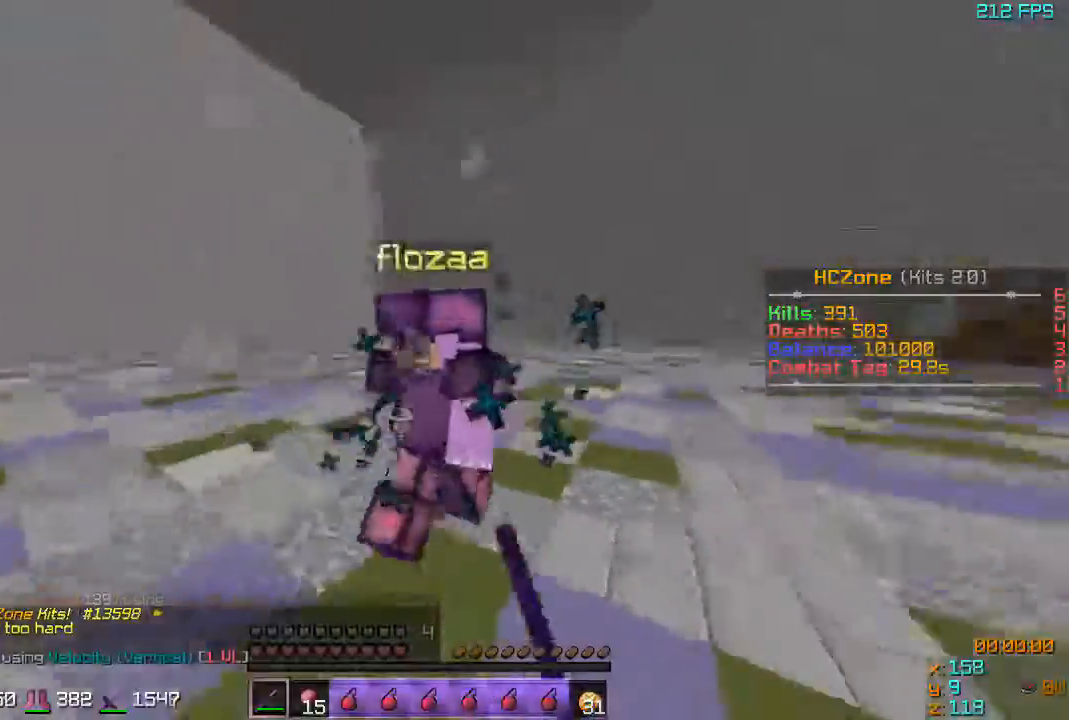
{"keys": ["a", "w"], "events": [[167, "w", "up"], [217, "s", "down"], [383, "s", "up"], [417, "w", "down"]]}
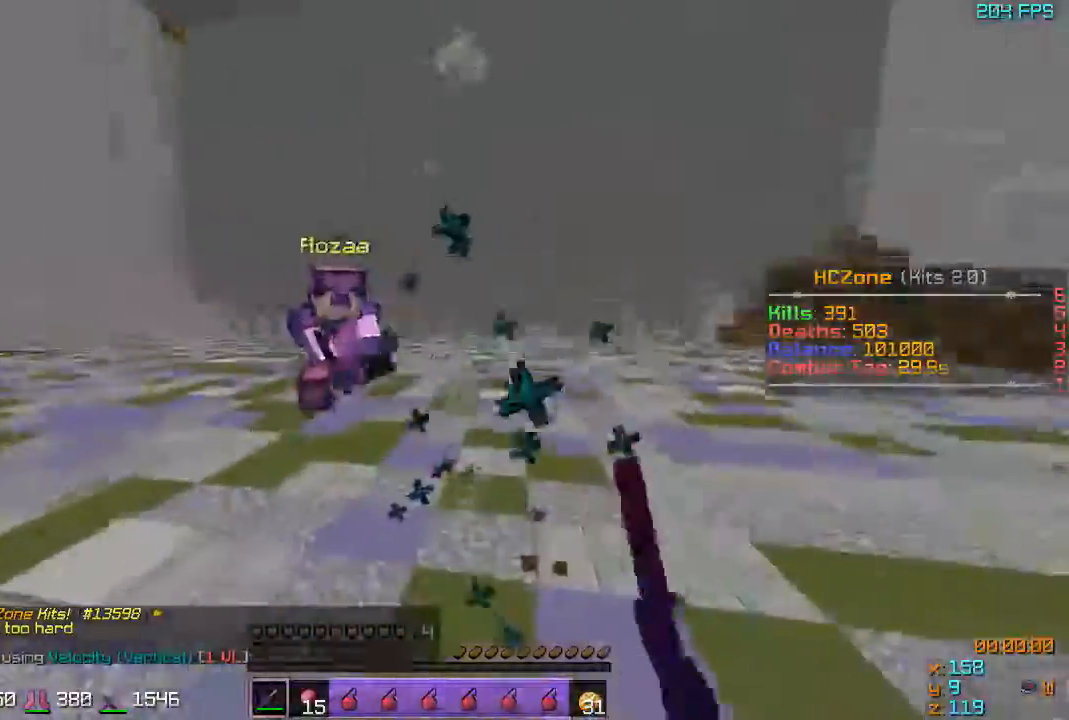
{"keys": ["a", "w"], "events": []}